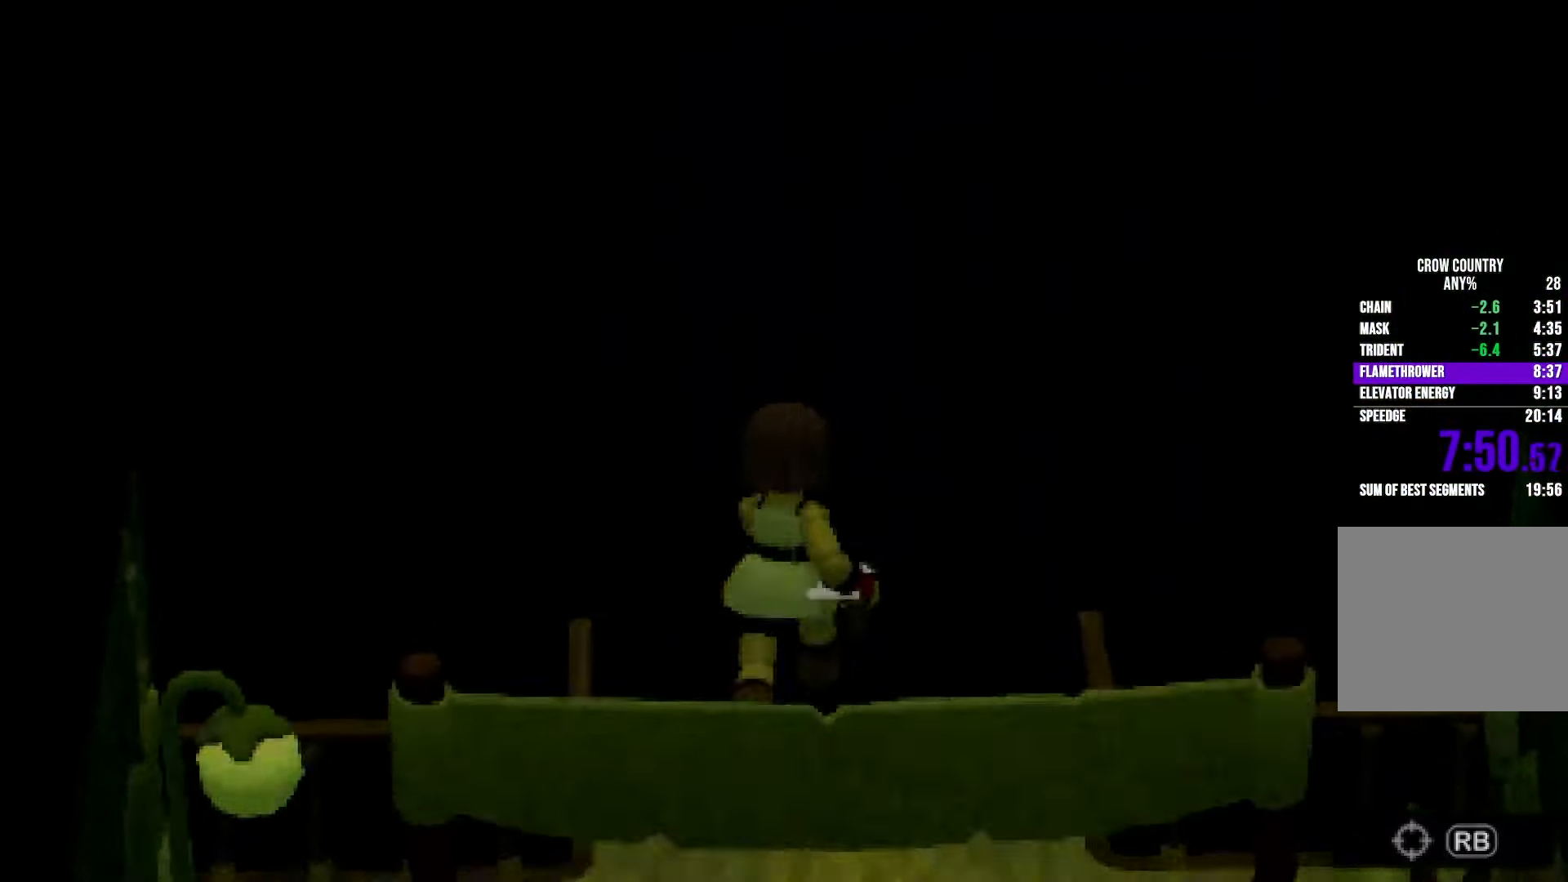
Gameplay with a controller (Xbox layout); each line is a JSON object with the inputs held at the frame after it. "button_events" lists button changes between this image and that frame as [ms after this image, input, new state], when the widget could be followed in between (sticks are given only as held states). Not read: DPAD_DOWN DPAD_LEFT DPAD_RIGHT DPAD_UP L1 L3 R3 SELECT START.
{"buttons": ["R2"], "left_stick": "up", "right_stick": "center", "button_events": []}
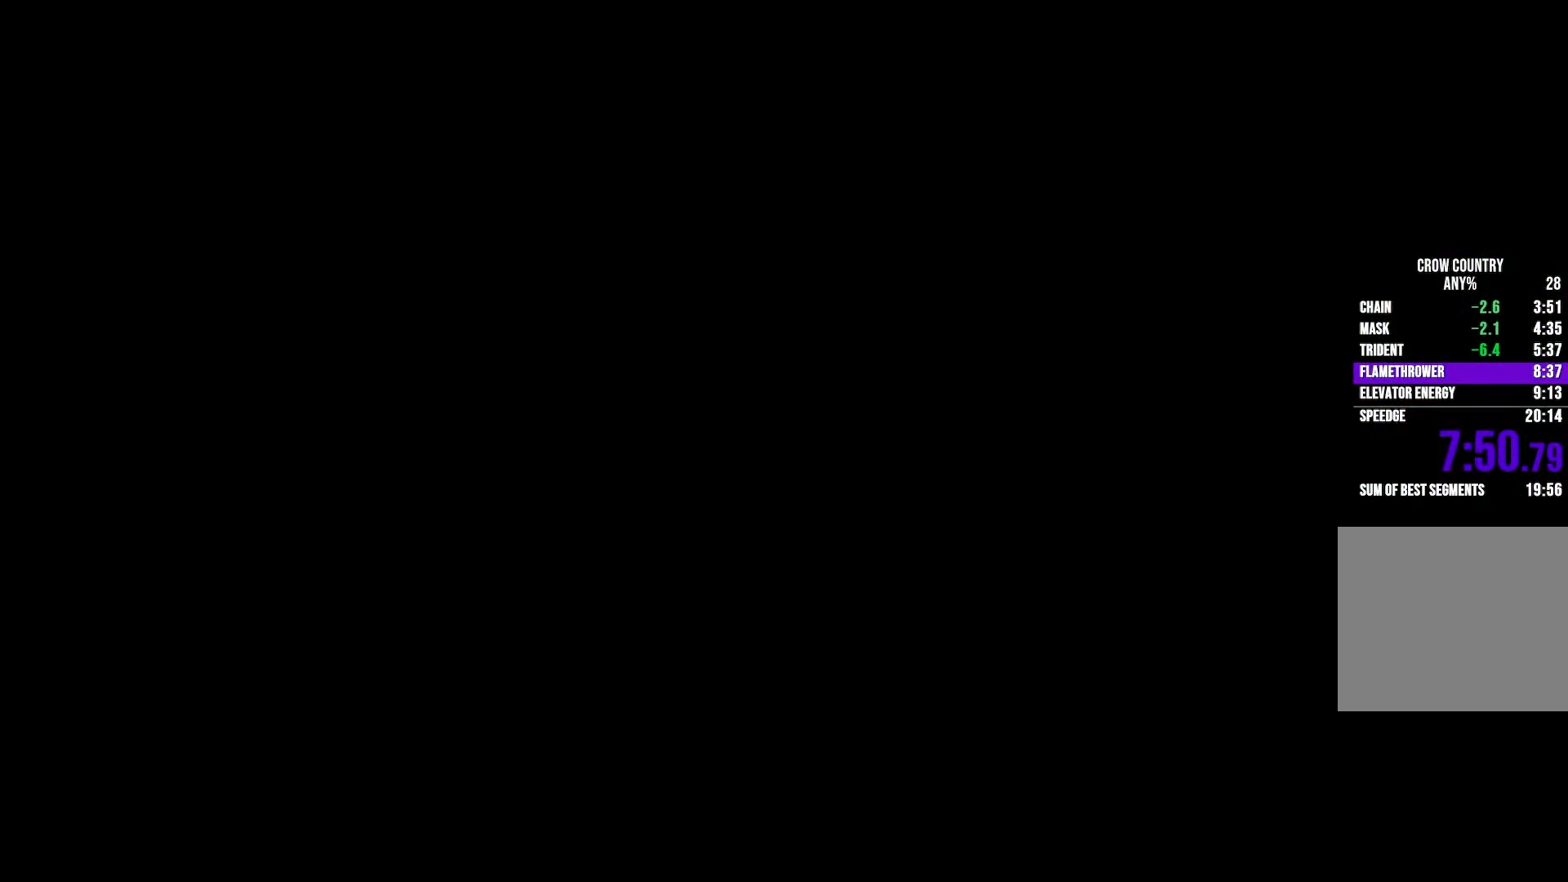
{"buttons": [], "left_stick": "center", "right_stick": "center", "button_events": [[50, "R2", "up"]]}
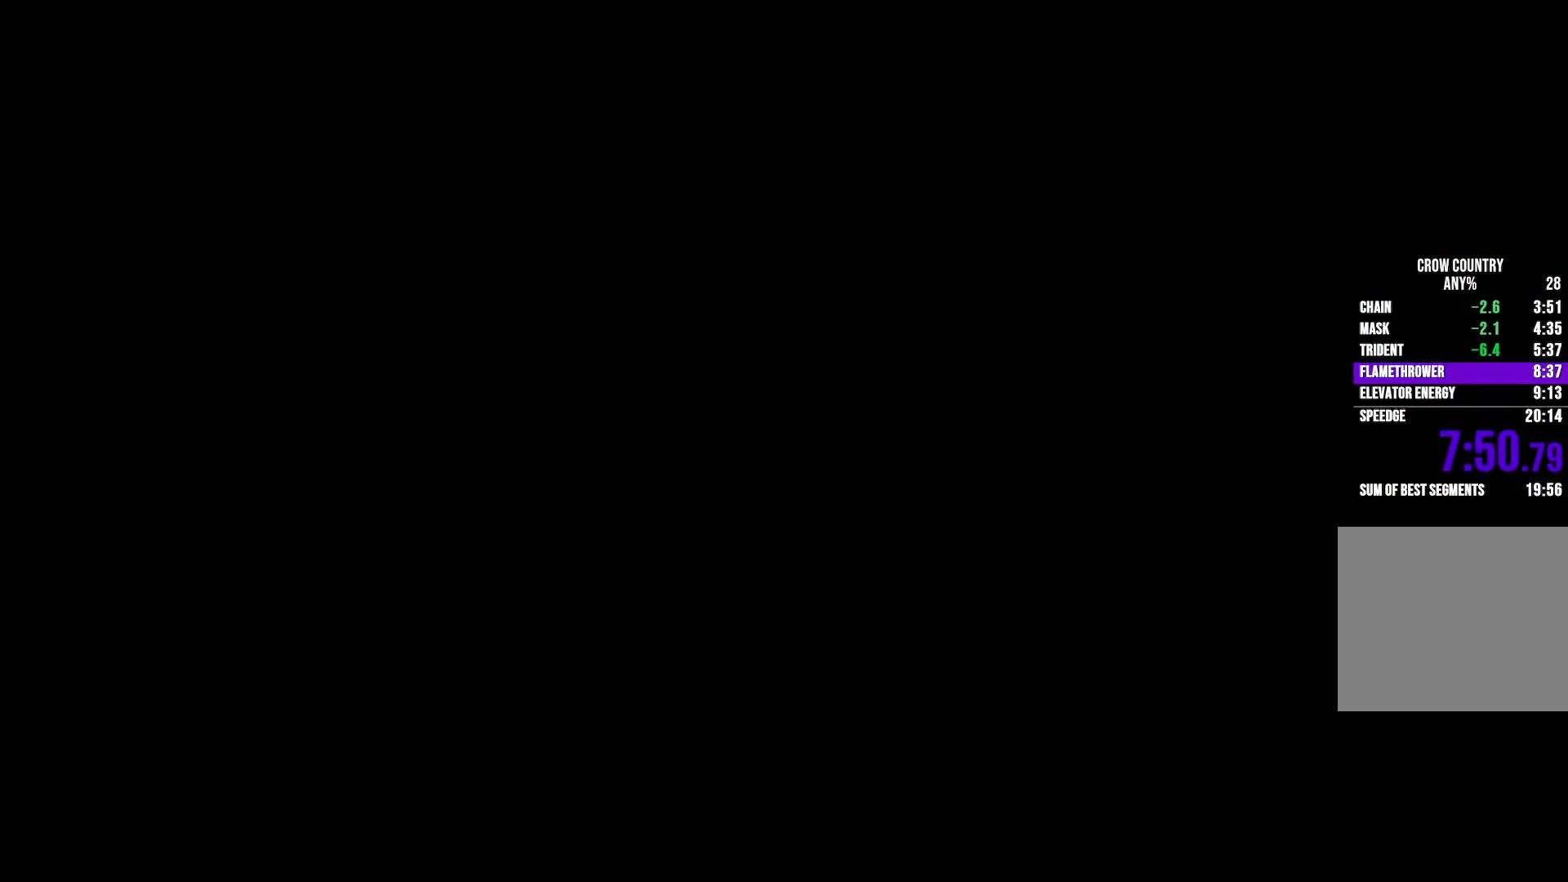
{"buttons": ["R2"], "left_stick": "up-right", "right_stick": "center", "button_events": [[50, "R2", "down"]]}
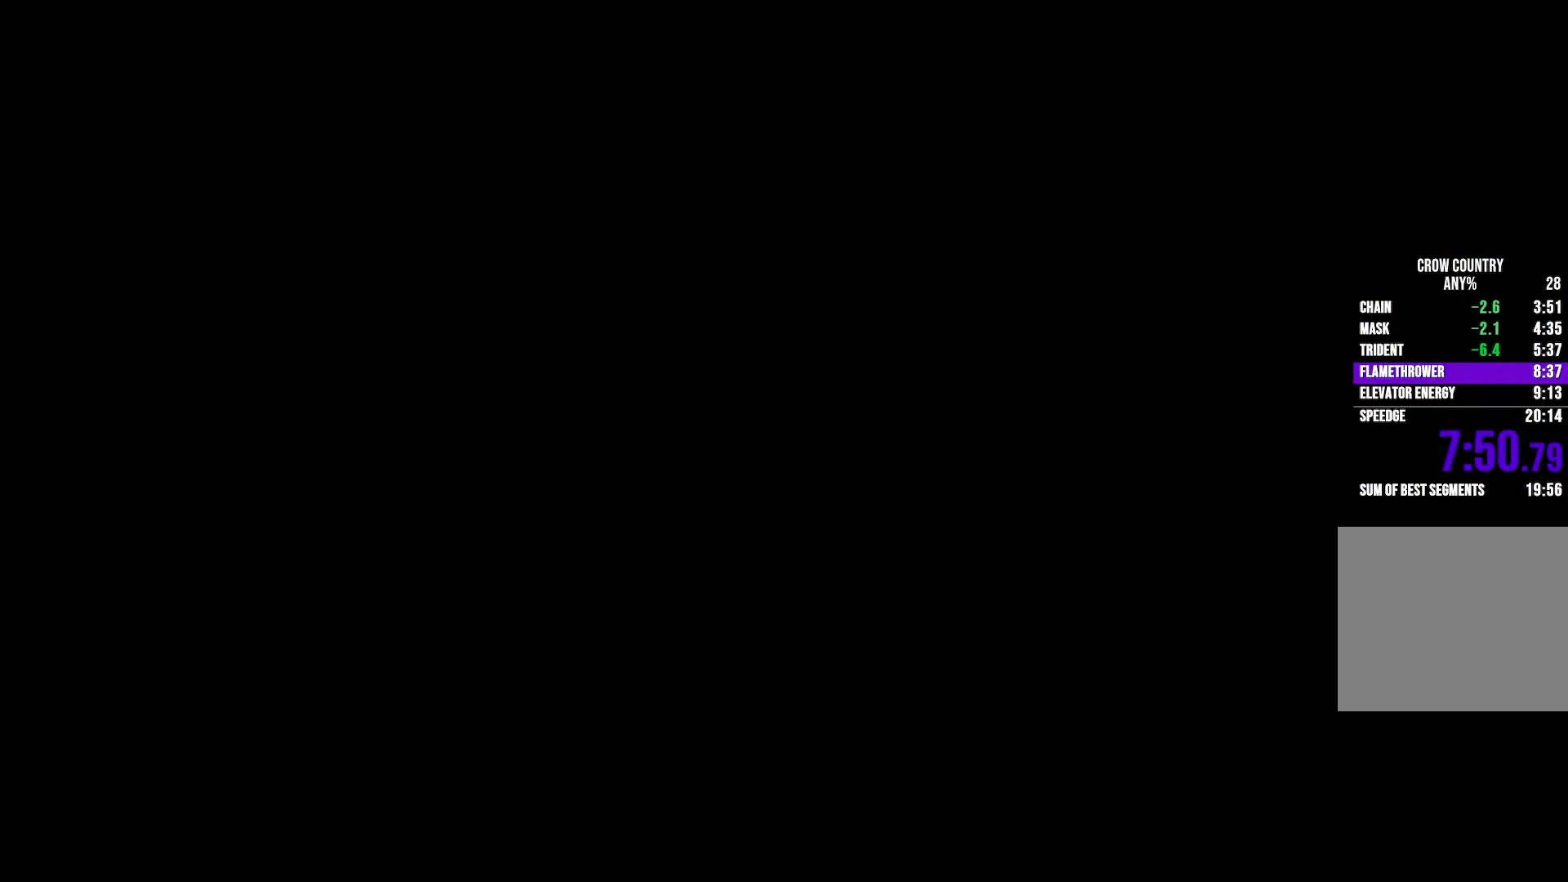
{"buttons": ["R2"], "left_stick": "up", "right_stick": "center", "button_events": []}
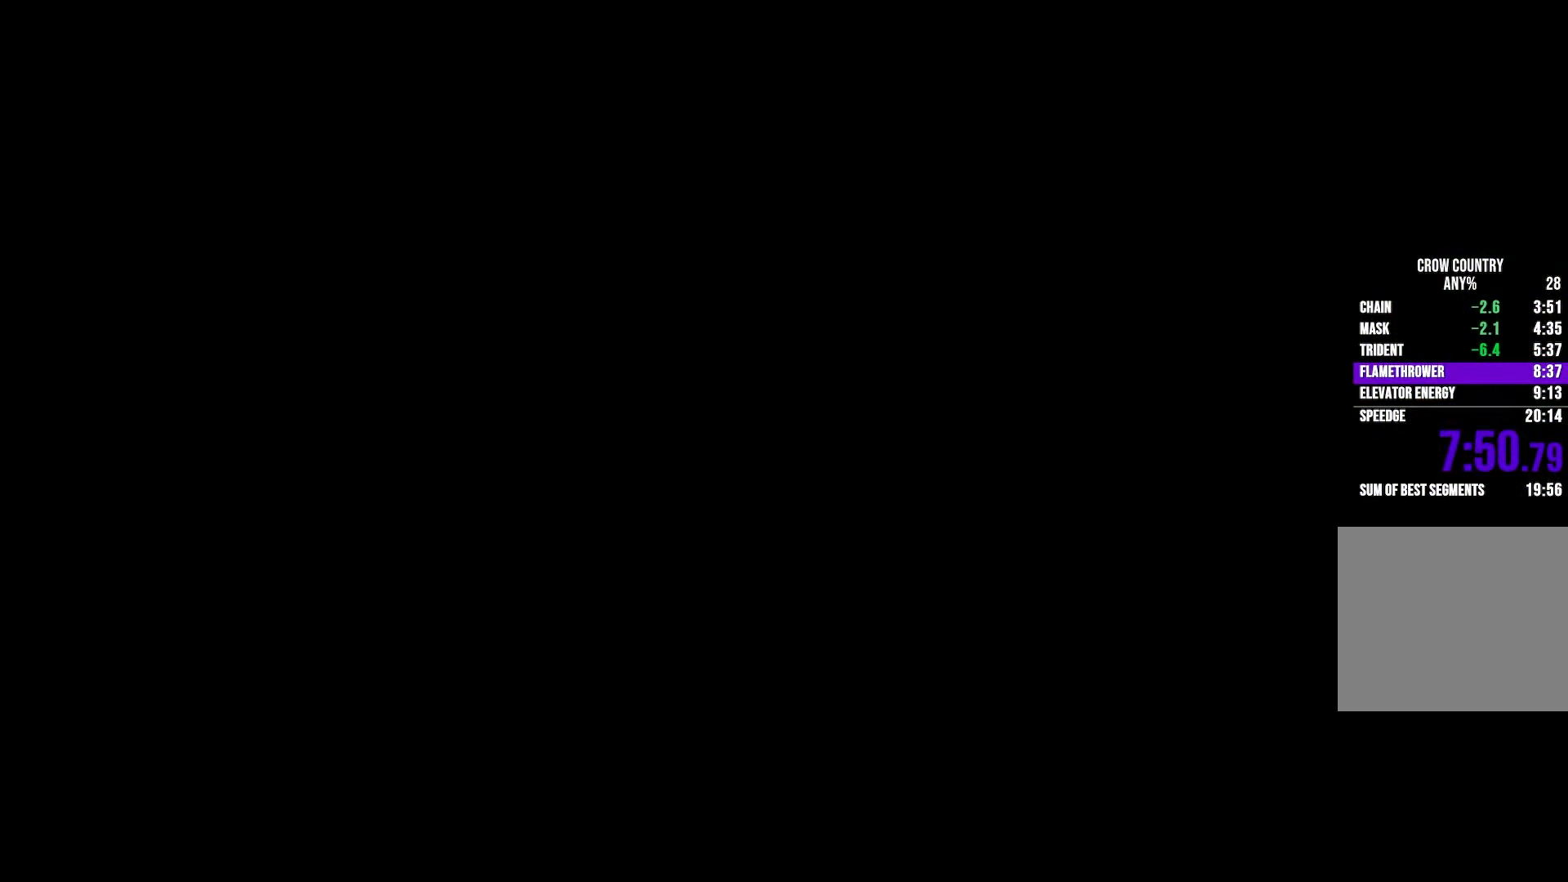
{"buttons": ["R2"], "left_stick": "up", "right_stick": "center", "button_events": []}
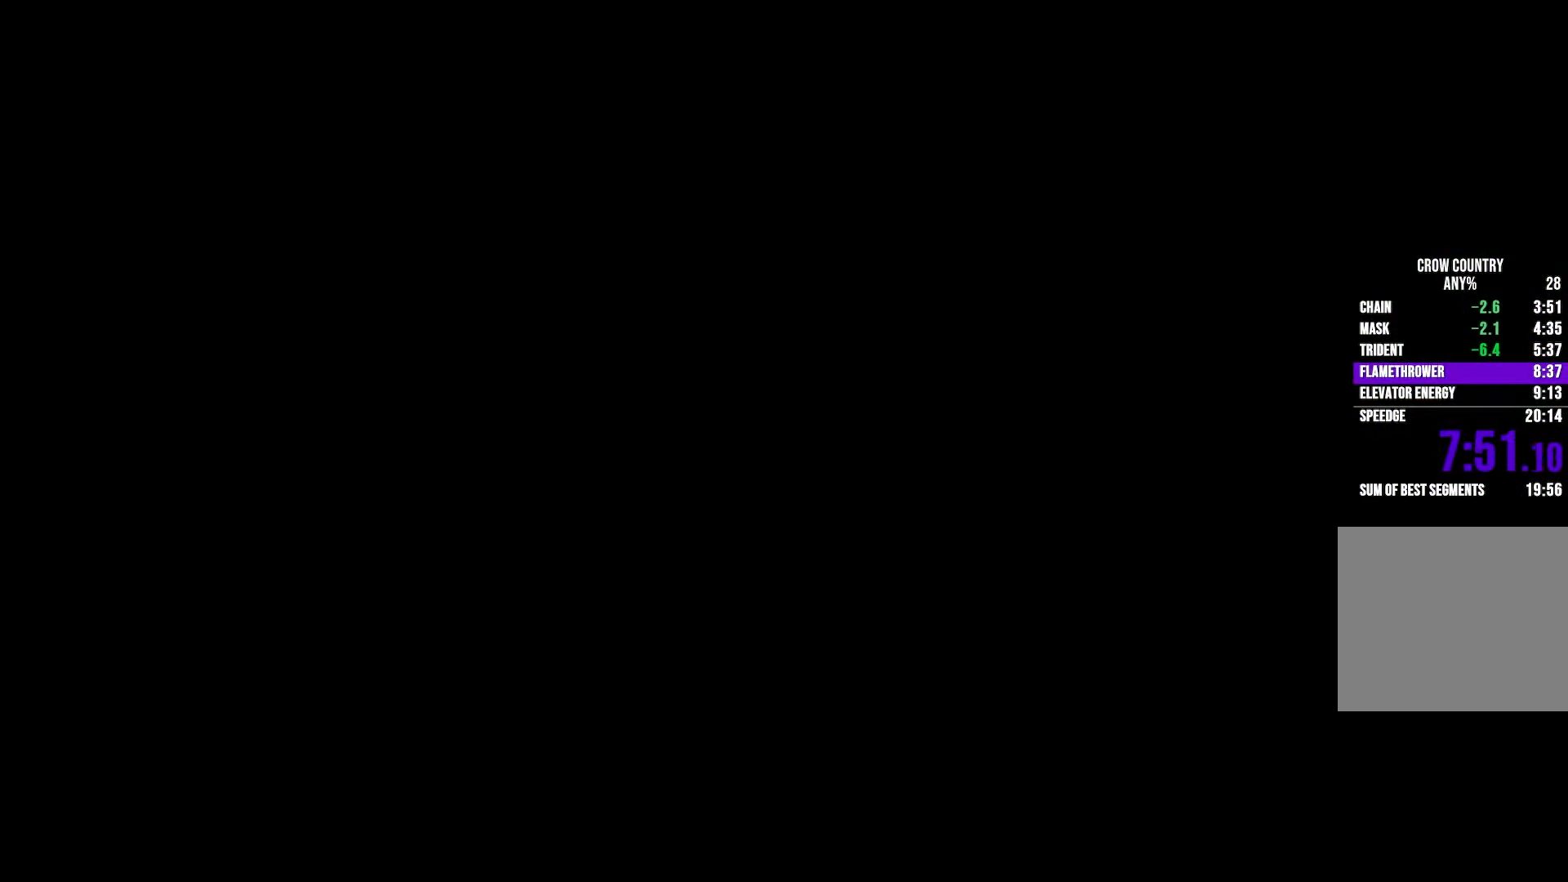
{"buttons": ["R2"], "left_stick": "up-right", "right_stick": "right", "button_events": []}
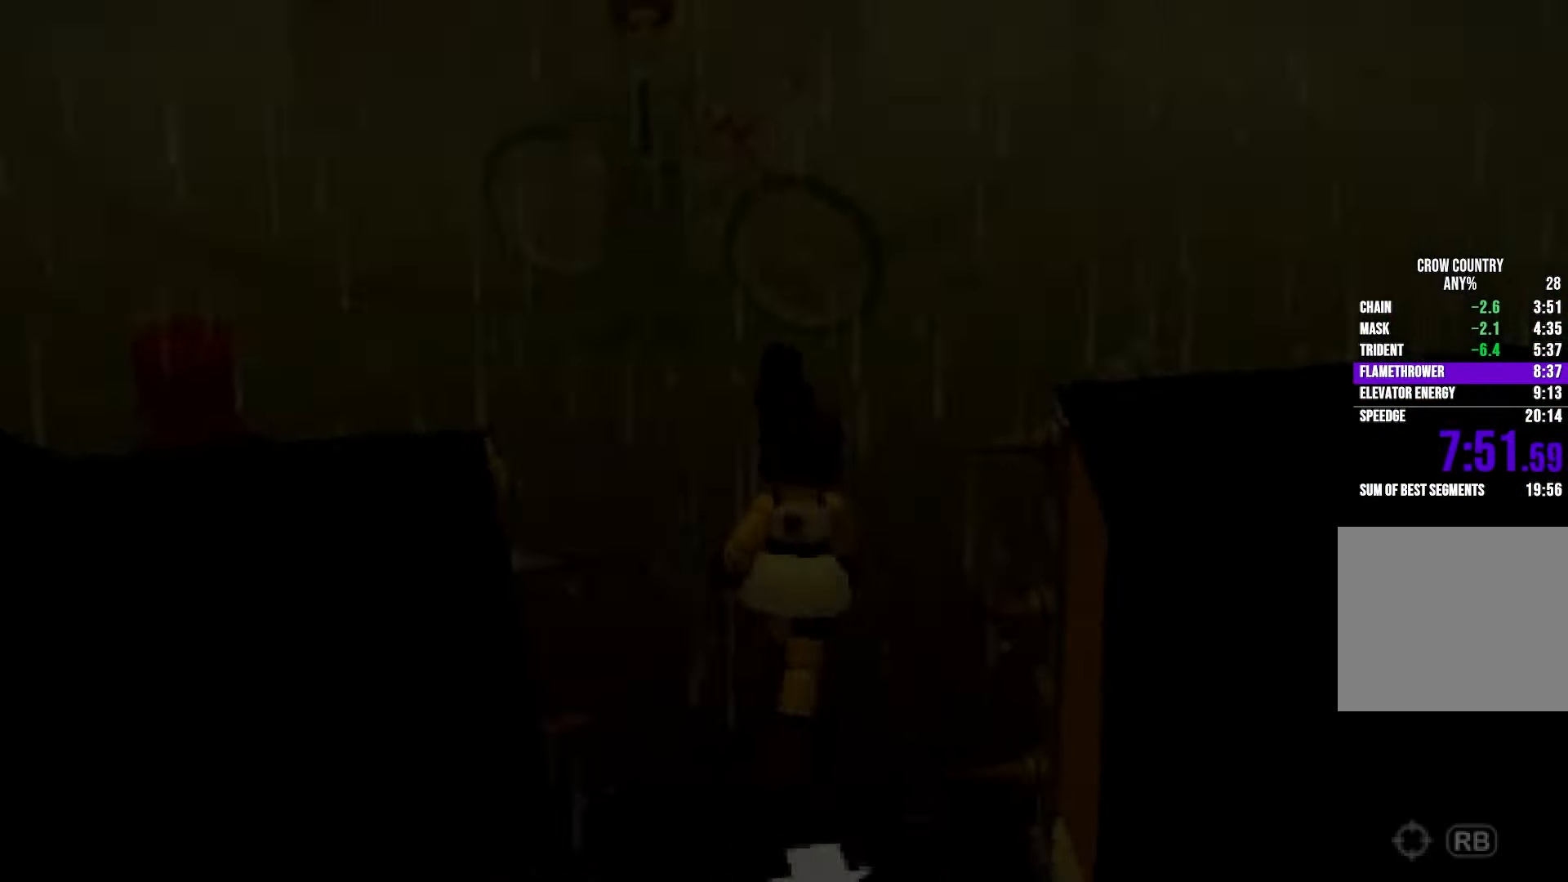
{"buttons": ["R2"], "left_stick": "up", "right_stick": "center", "button_events": []}
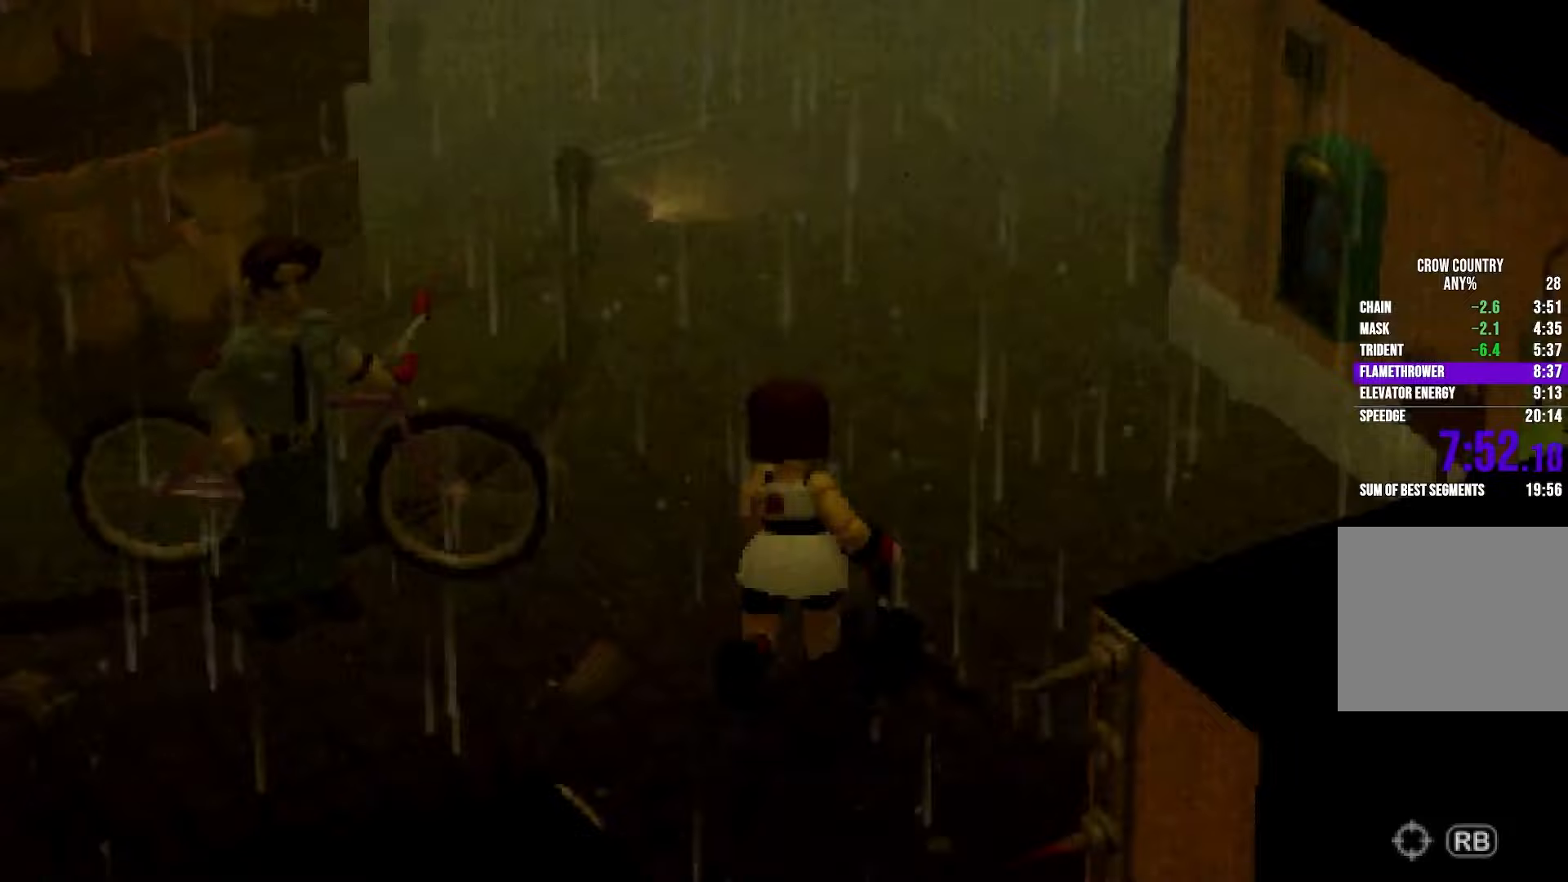
{"buttons": ["R2"], "left_stick": "up-left", "right_stick": "right", "button_events": []}
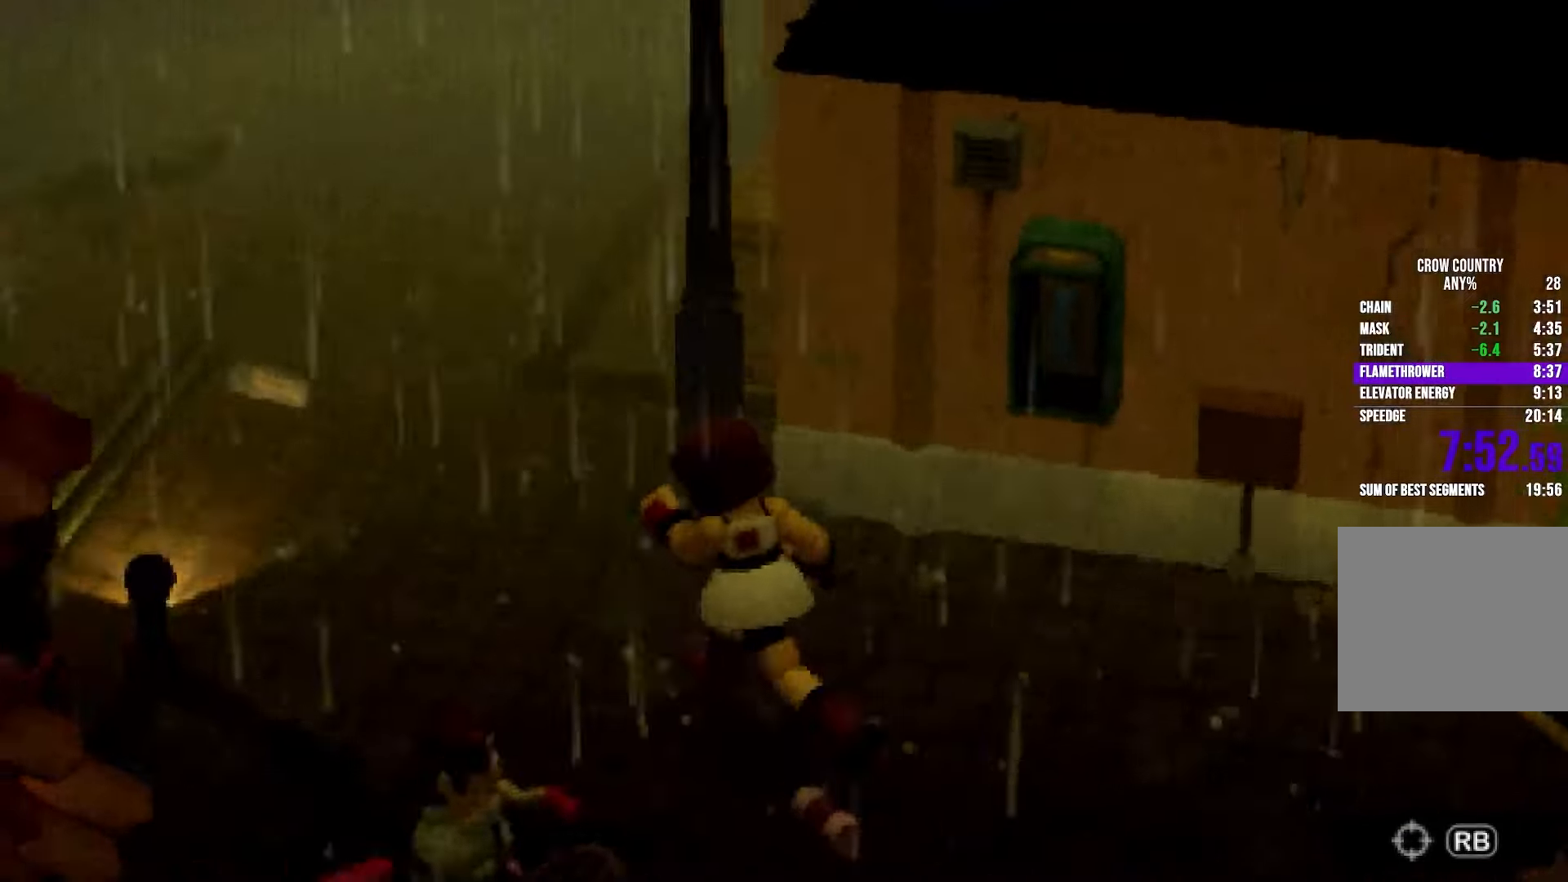
{"buttons": ["R2"], "left_stick": "up-left", "right_stick": "right", "button_events": [[33, "Y", "down"], [83, "Y", "up"]]}
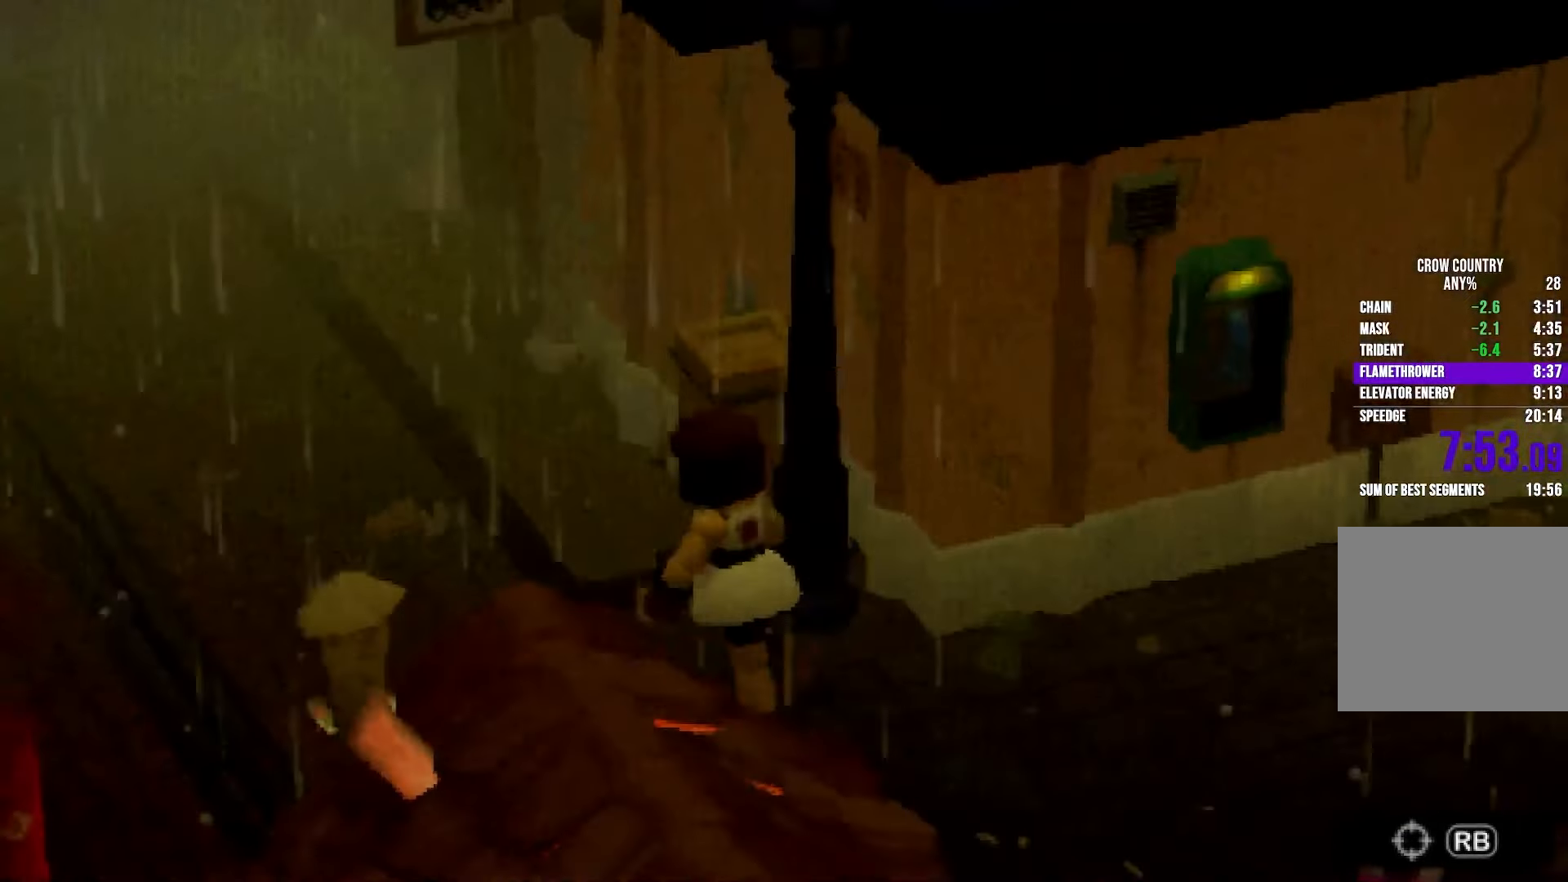
{"buttons": ["R2"], "left_stick": "up-left", "right_stick": "right", "button_events": []}
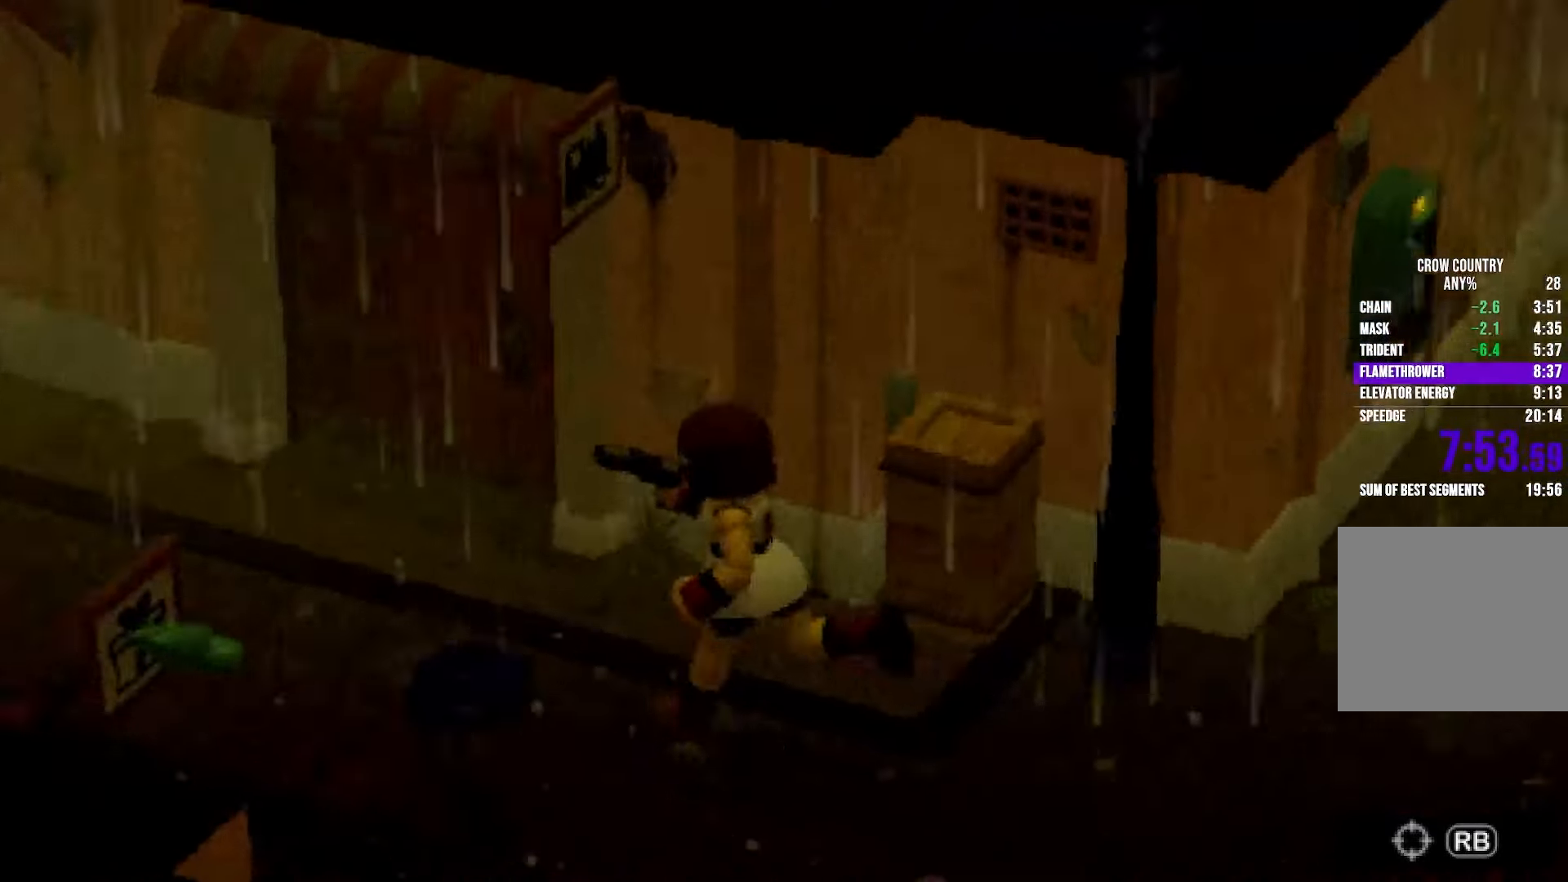
{"buttons": ["R2"], "left_stick": "up", "right_stick": "center", "button_events": []}
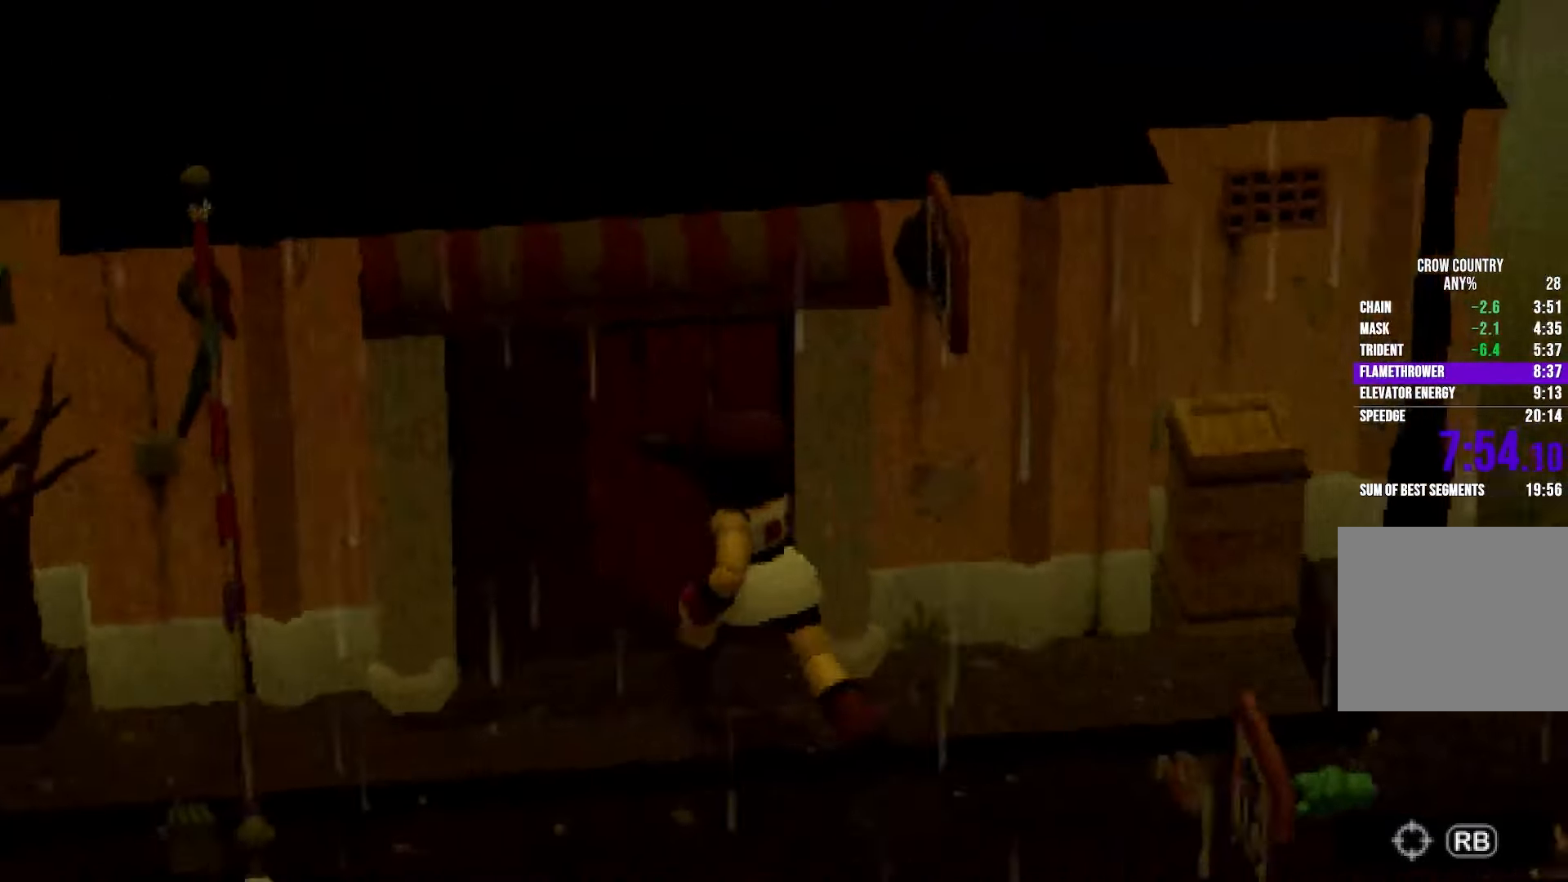
{"buttons": ["A"], "left_stick": "center", "right_stick": "center", "button_events": [[33, "R2", "up"], [83, "A", "down"], [133, "A", "up"], [200, "A", "down"], [283, "A", "up"], [333, "A", "down"], [433, "A", "up"], [500, "A", "down"]]}
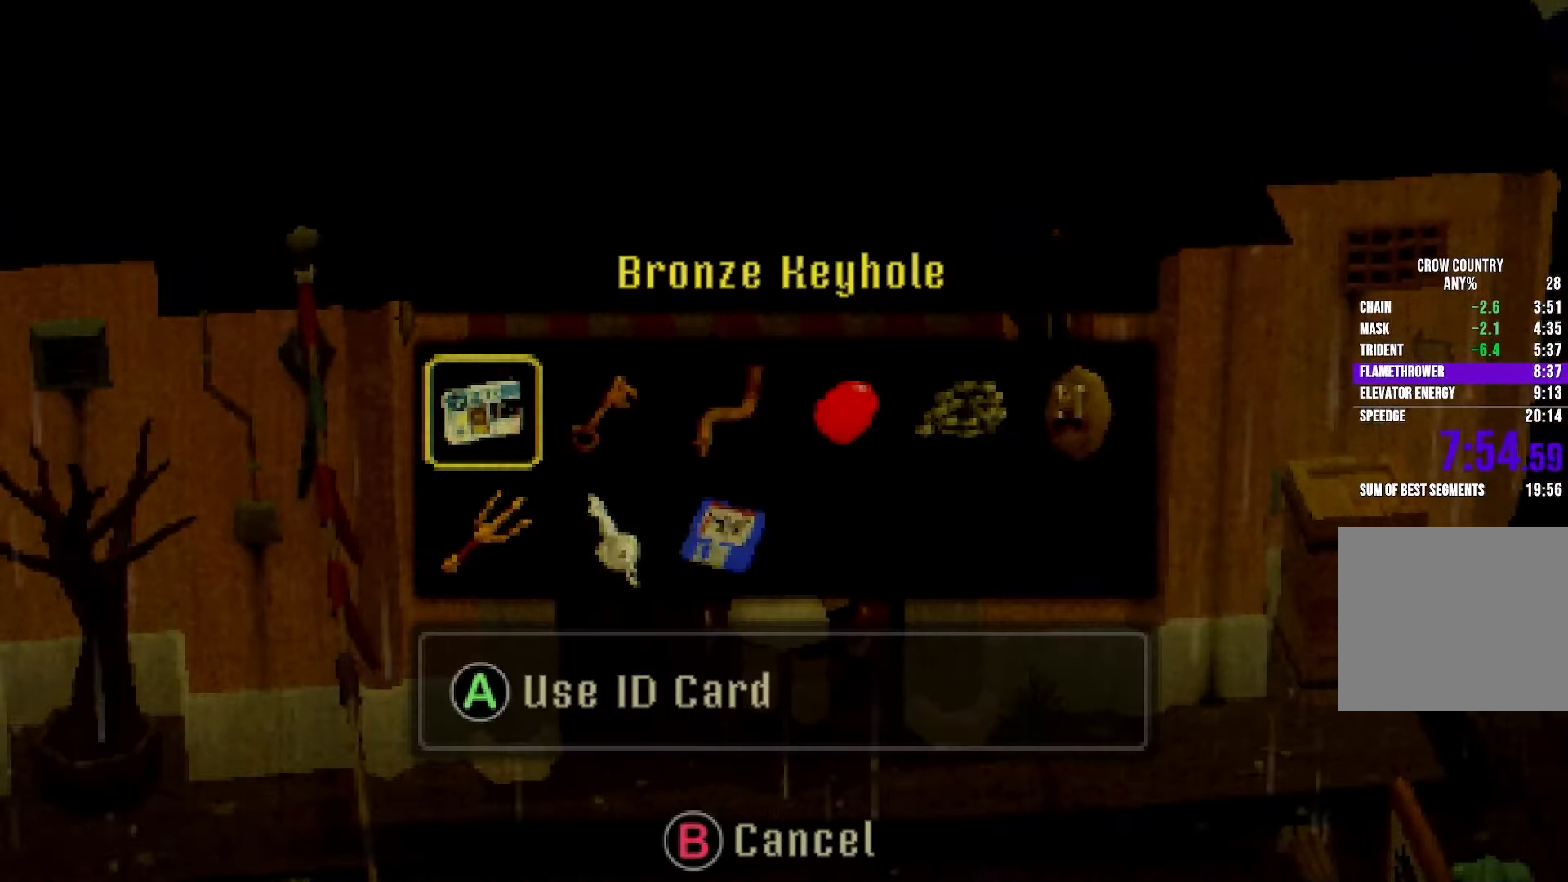
{"buttons": [], "left_stick": "center", "right_stick": "center", "button_events": [[100, "A", "up"], [350, "A", "down"], [433, "A", "up"]]}
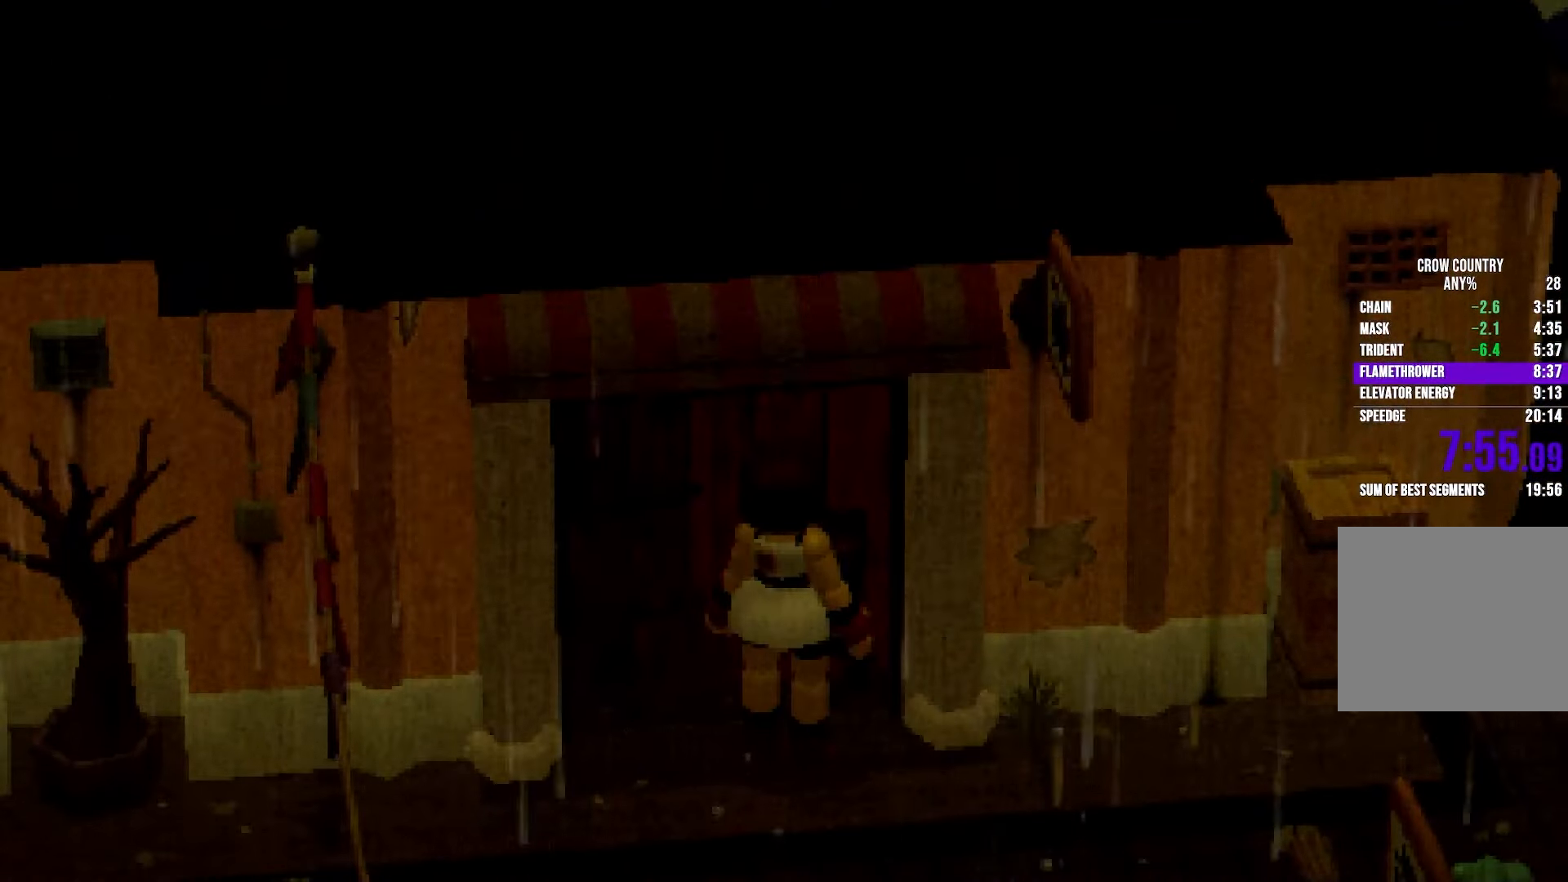
{"buttons": [], "left_stick": "up", "right_stick": "center", "button_events": [[367, "A", "down"], [433, "A", "up"]]}
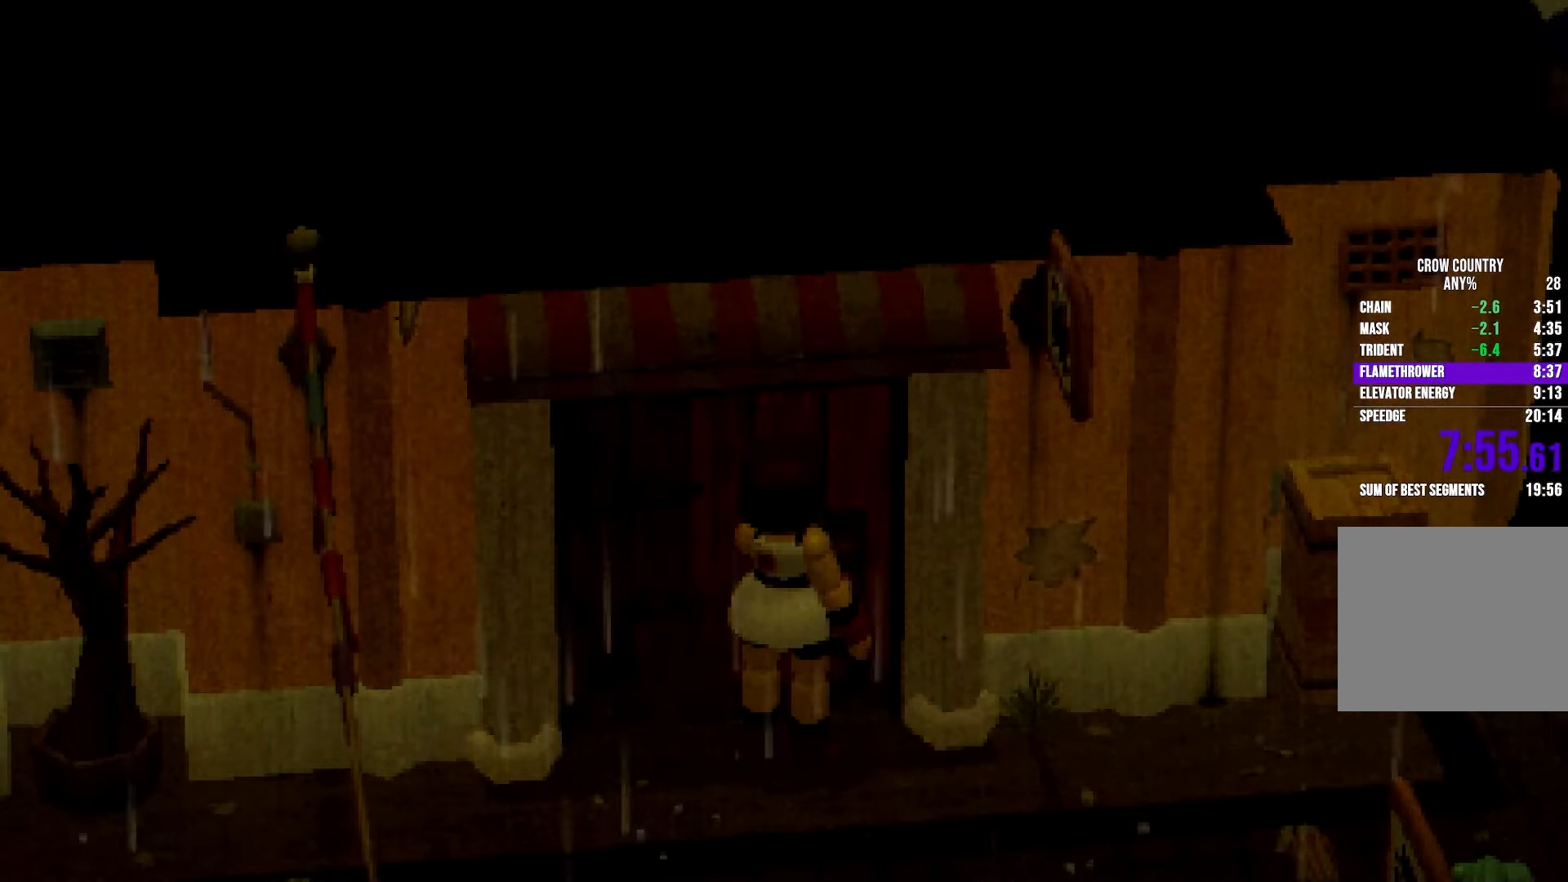
{"buttons": [], "left_stick": "up", "right_stick": "center", "button_events": [[67, "A", "down"], [167, "A", "up"], [250, "A", "down"], [317, "A", "up"], [417, "A", "down"], [483, "A", "up"]]}
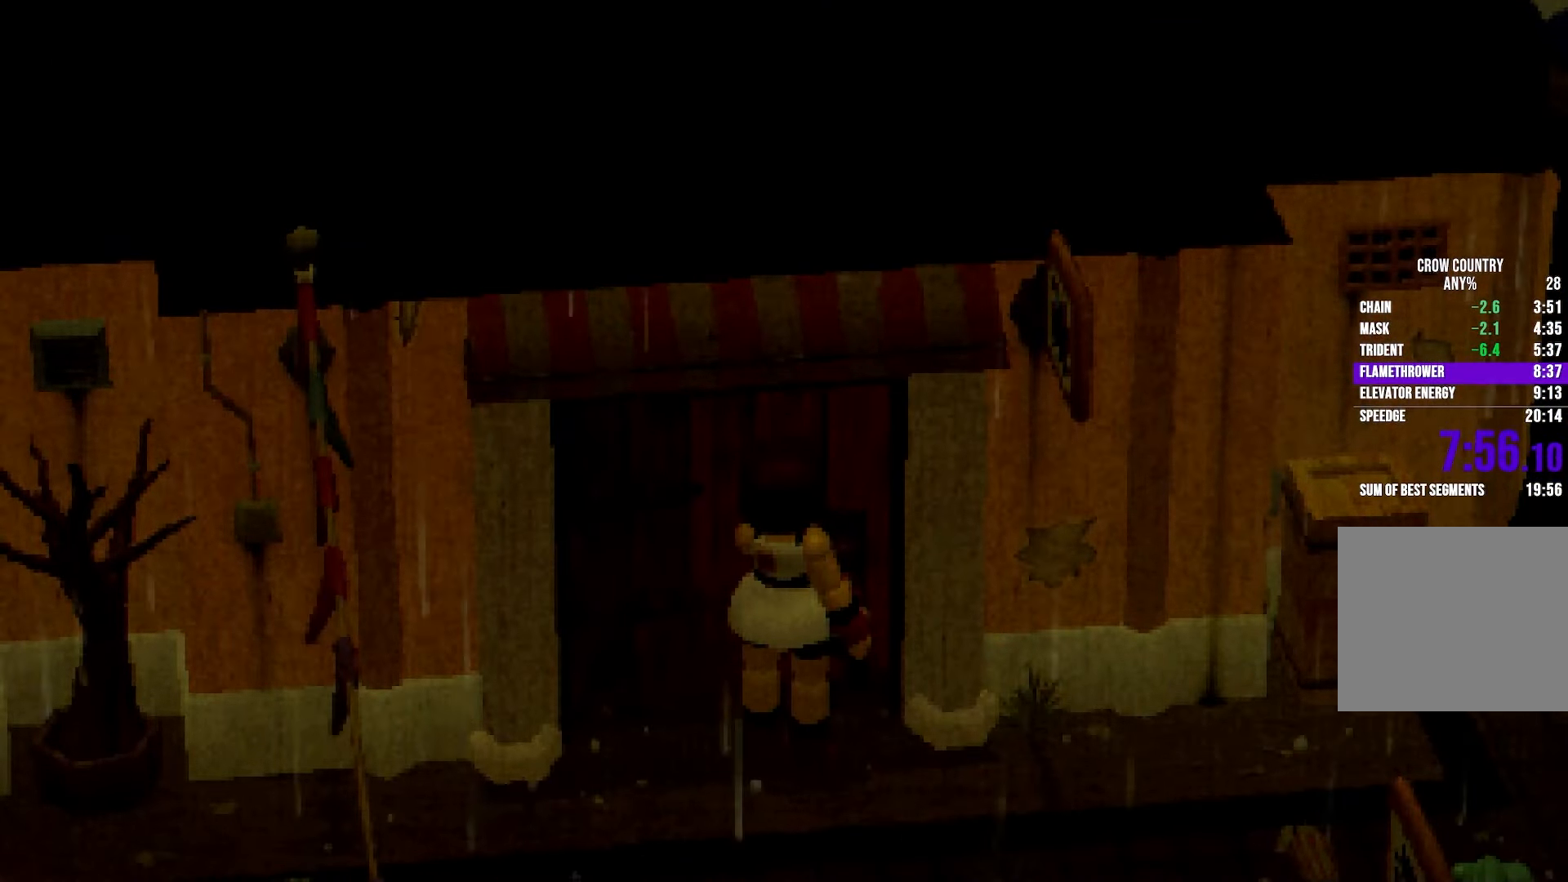
{"buttons": [], "left_stick": "up", "right_stick": "center", "button_events": [[67, "A", "down"], [133, "A", "up"], [383, "A", "down"], [467, "A", "up"]]}
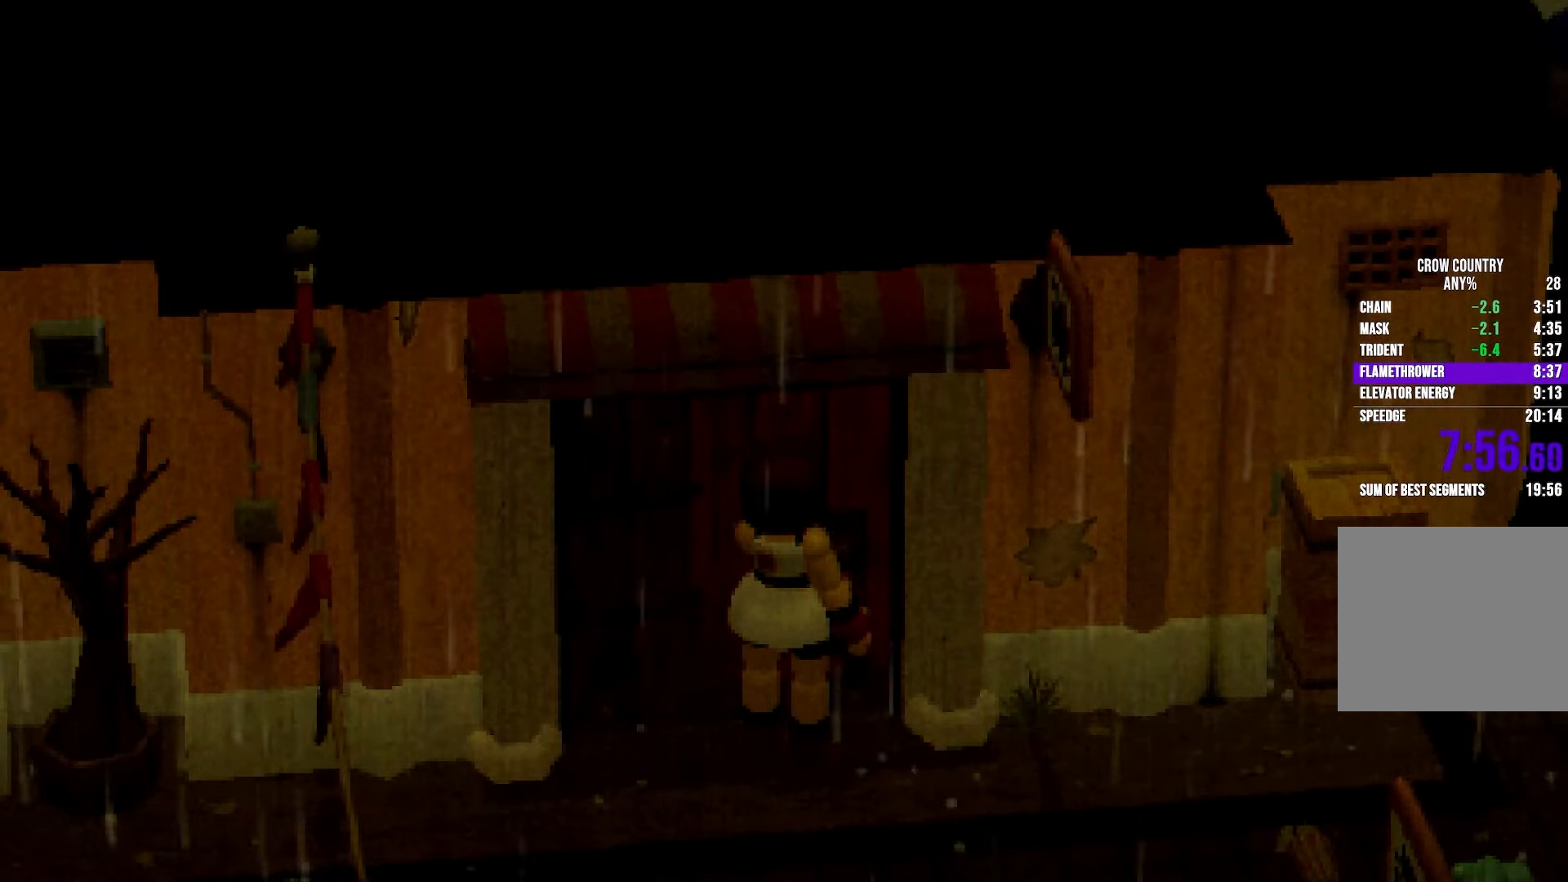
{"buttons": [], "left_stick": "up", "right_stick": "center", "button_events": [[367, "A", "down"], [417, "A", "up"]]}